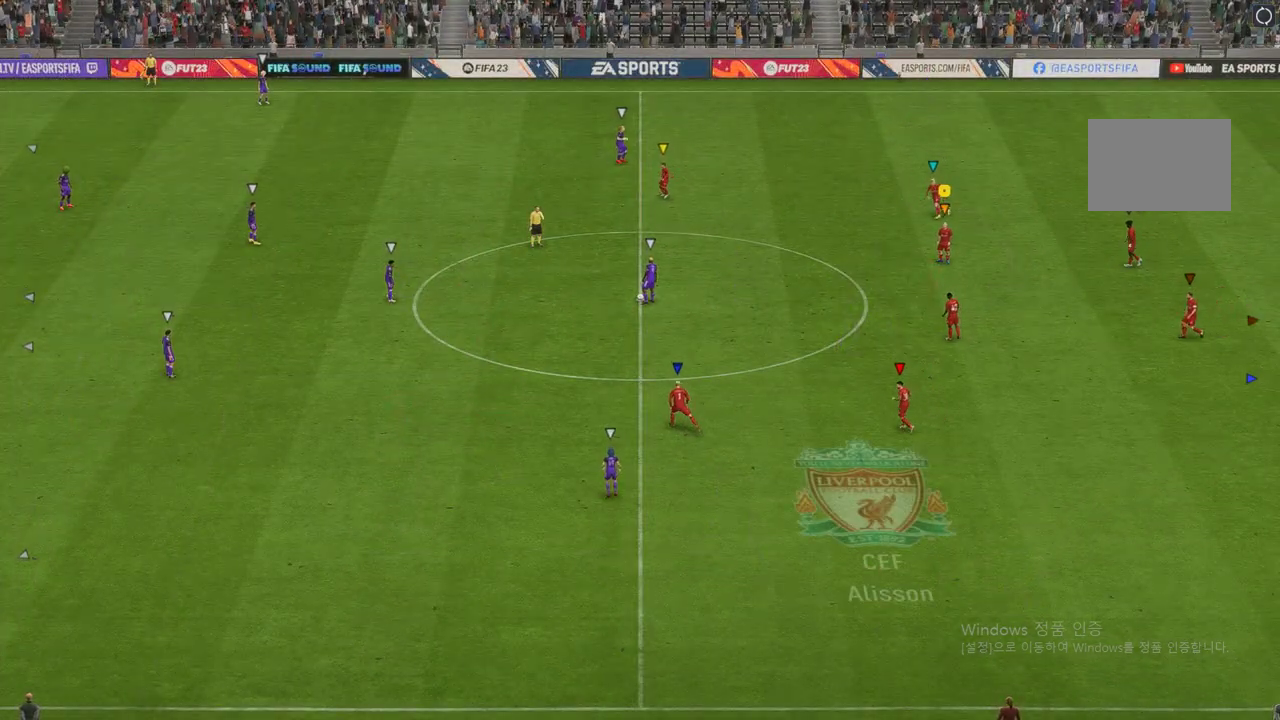
Gameplay with a controller (Xbox layout); each line is a JSON object with the inputs held at the frame after it. "events" lists button and stick changes between this image and that frame as [ms after this image, input, new state], when the widget could be followed in between. Not read: L3.
{"buttons": [], "left_stick": "down-left", "right_stick": "center", "events": [[185, "left_stick", "left"], [470, "left_stick", "down-left"]]}
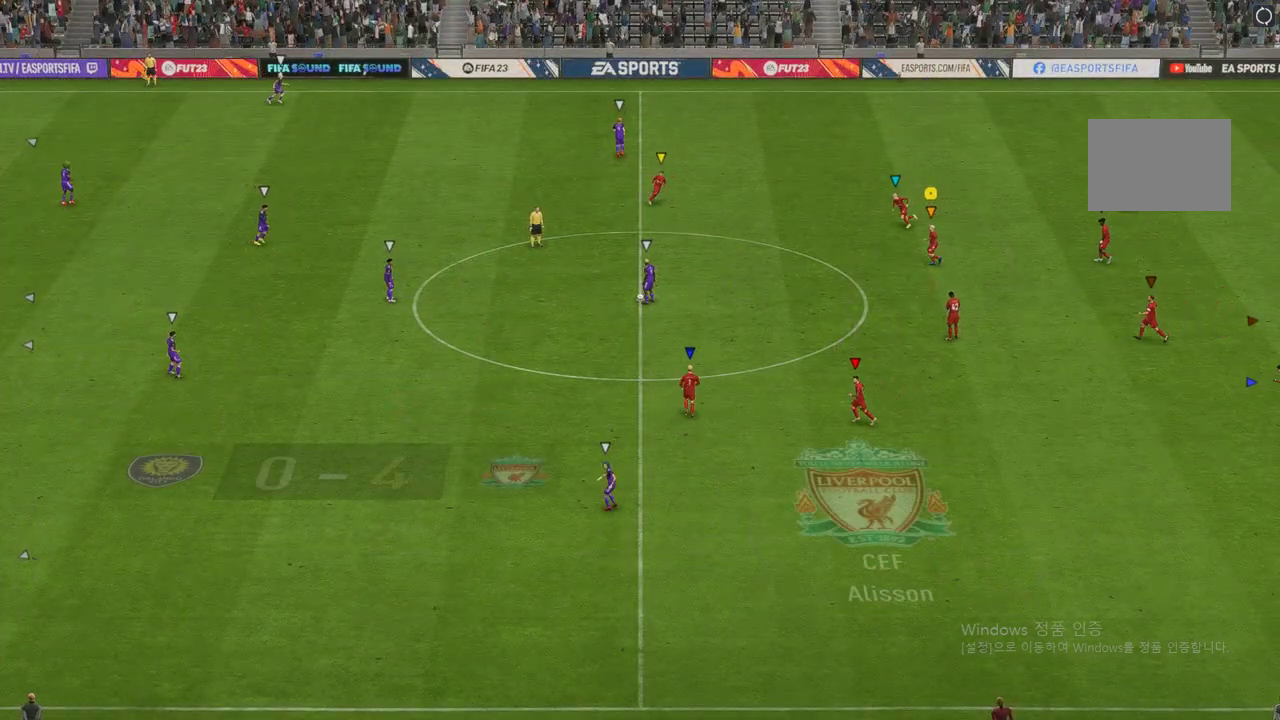
{"buttons": [], "left_stick": "down-left", "right_stick": "center", "events": []}
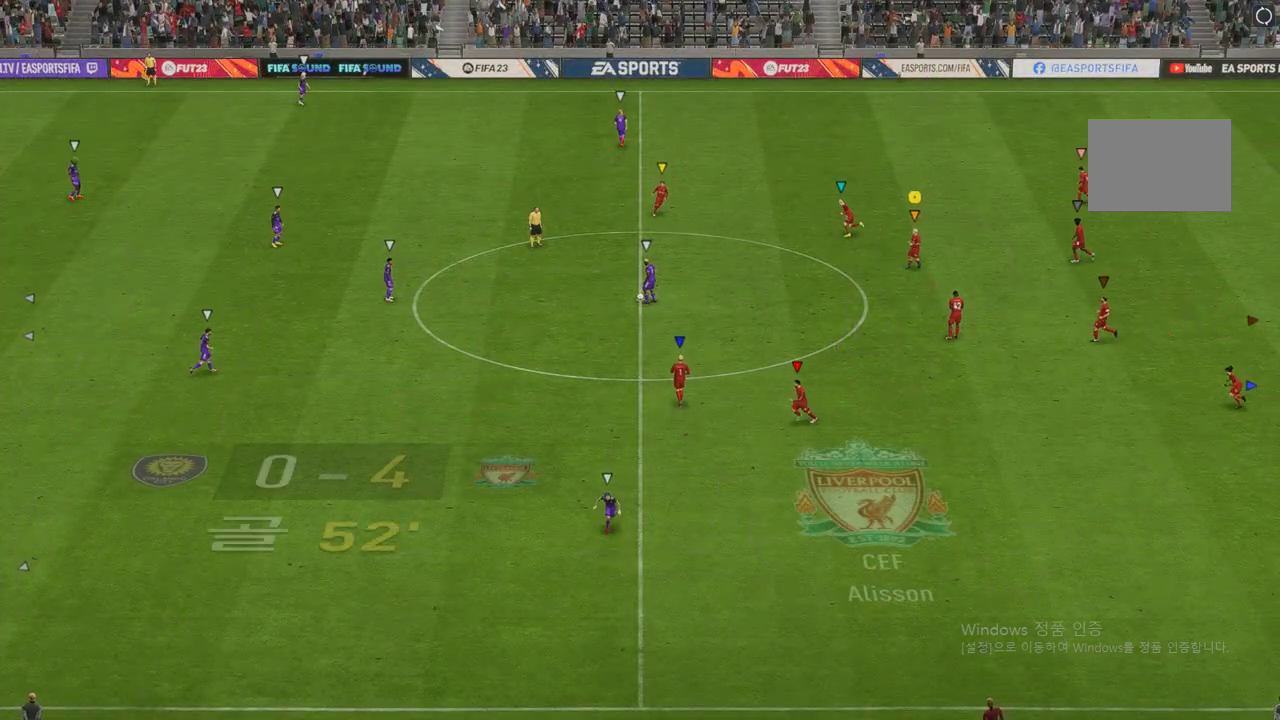
{"buttons": [], "left_stick": "left", "right_stick": "center", "events": [[16, "left_stick", "left"]]}
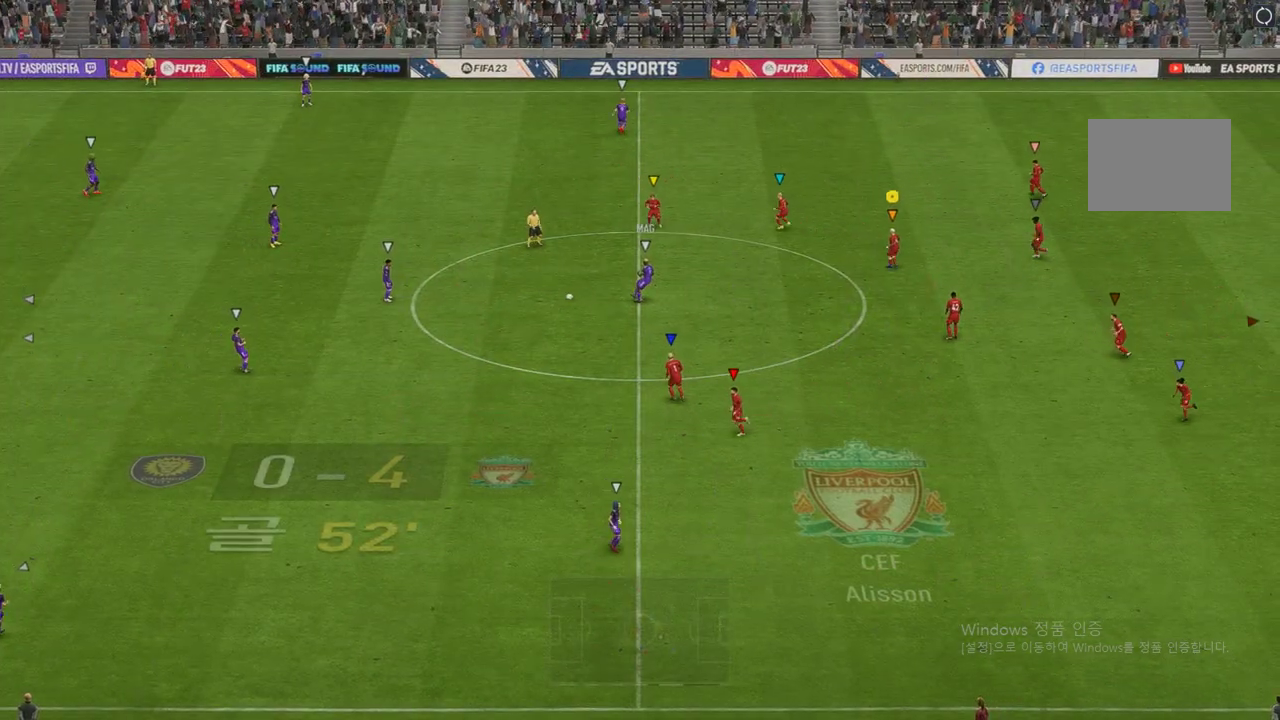
{"buttons": [], "left_stick": "down-left", "right_stick": "center", "events": [[51, "left_stick", "down-left"]]}
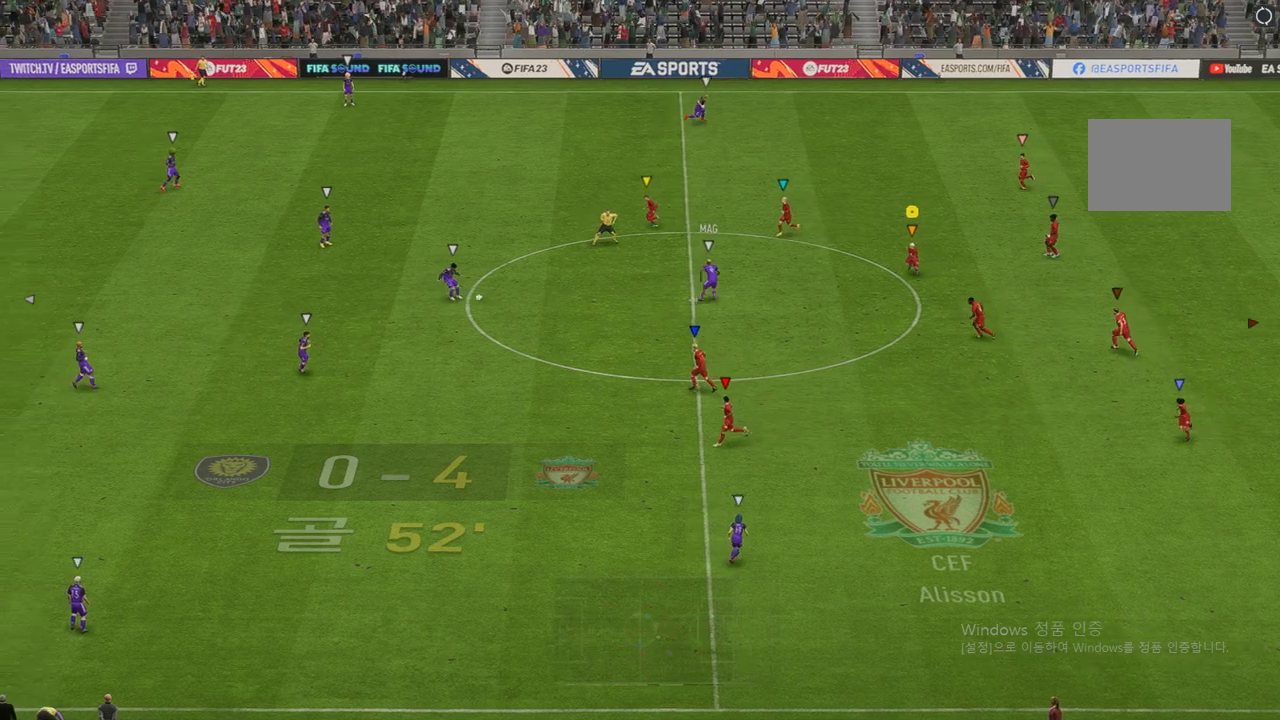
{"buttons": [], "left_stick": "left", "right_stick": "center", "events": [[134, "left_stick", "left"]]}
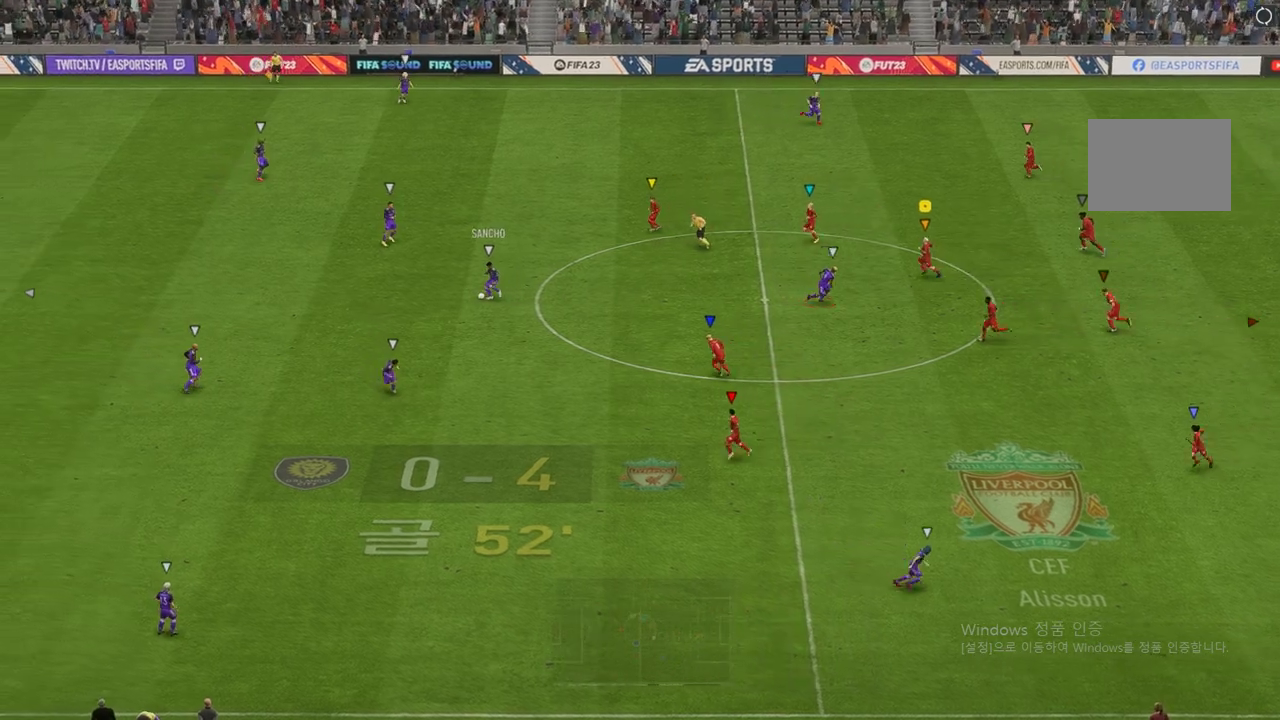
{"buttons": [], "left_stick": "center", "right_stick": "center", "events": [[185, "left_stick", "down-left"], [370, "left_stick", "center"]]}
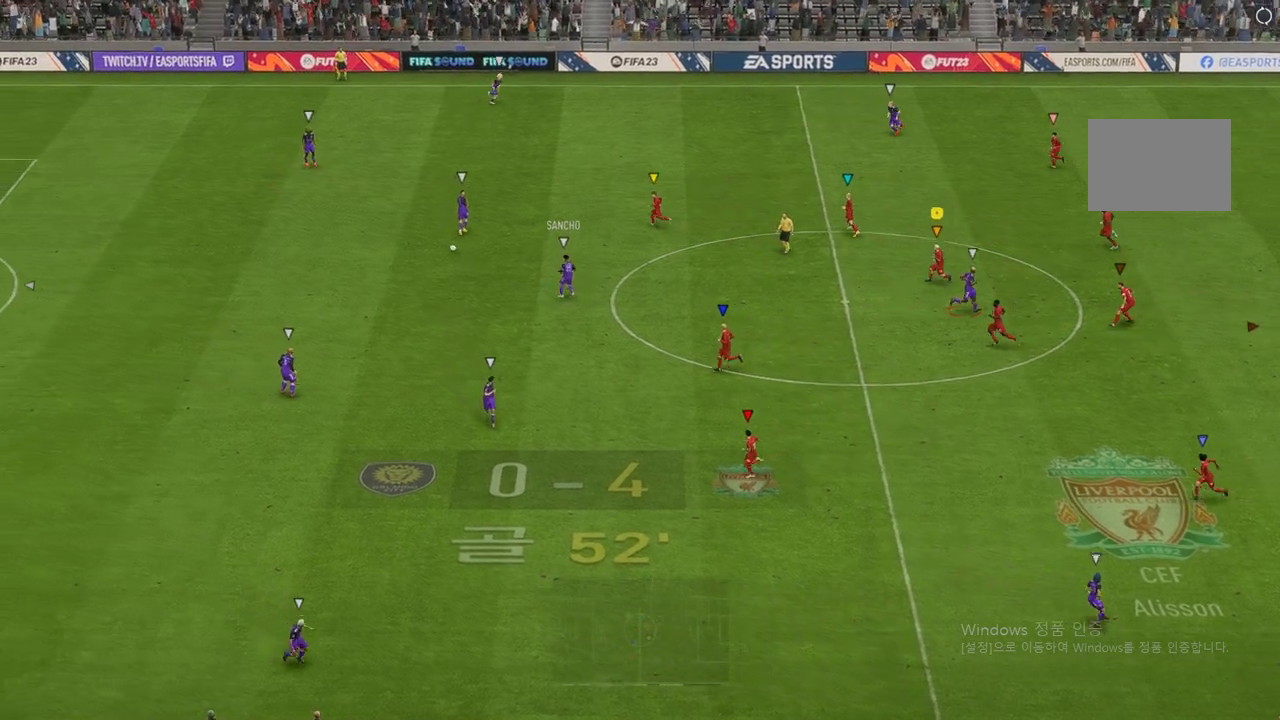
{"buttons": [], "left_stick": "up-left", "right_stick": "center", "events": [[135, "left_stick", "left"], [219, "left_stick", "up-left"]]}
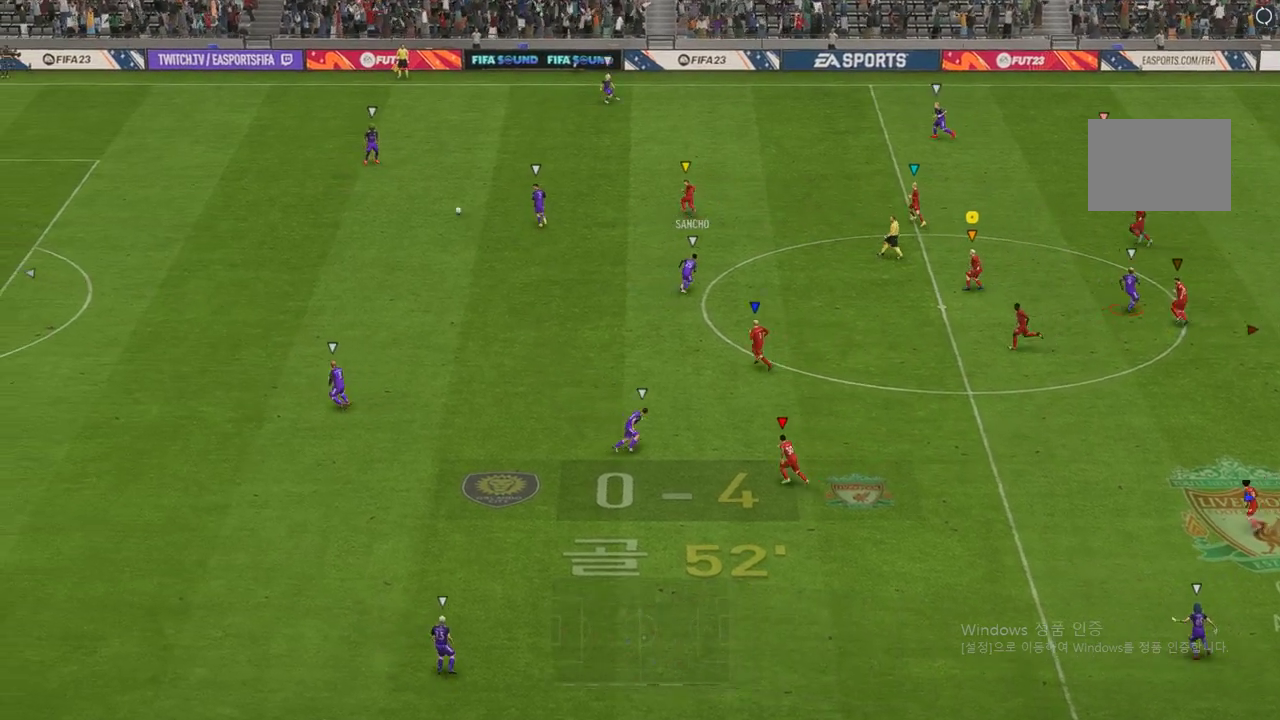
{"buttons": ["L2"], "left_stick": "up-left", "right_stick": "center", "events": [[303, "left_stick", "left"], [387, "L2", "down"], [488, "left_stick", "up-left"]]}
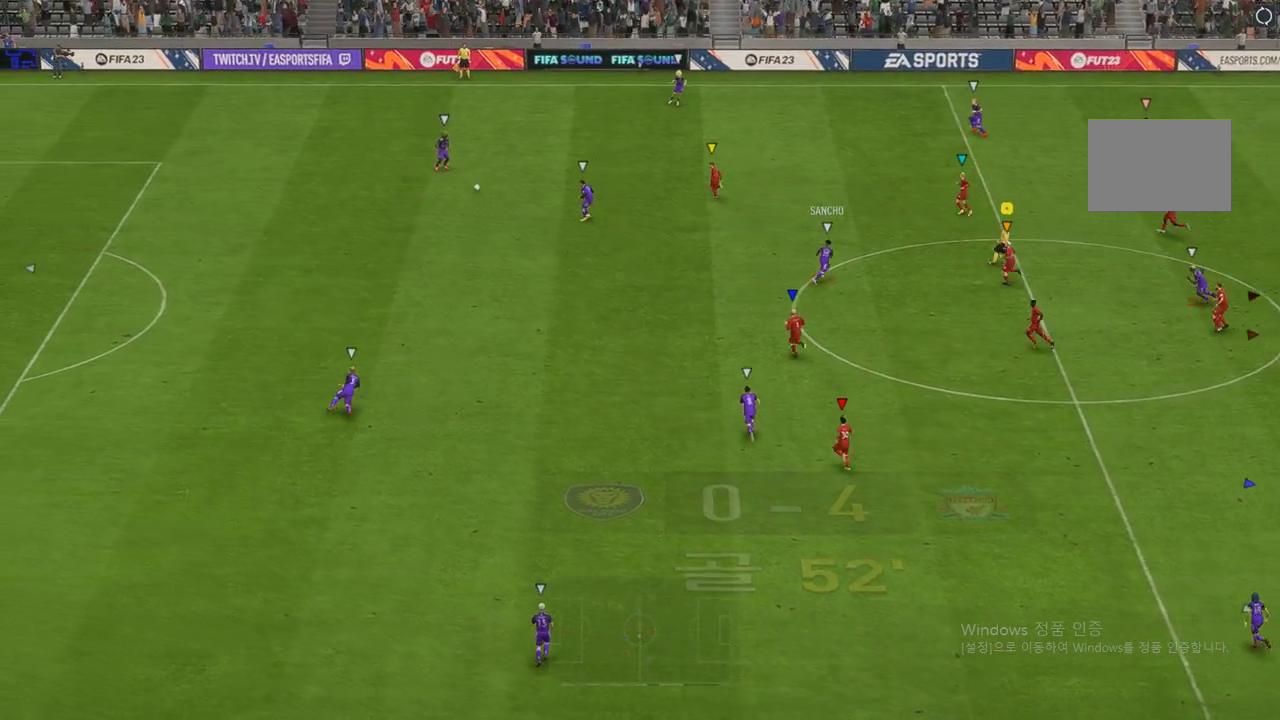
{"buttons": [], "left_stick": "center", "right_stick": "center", "events": [[169, "R2", "down"], [219, "L2", "up"], [253, "left_stick", "center"], [354, "R2", "up"]]}
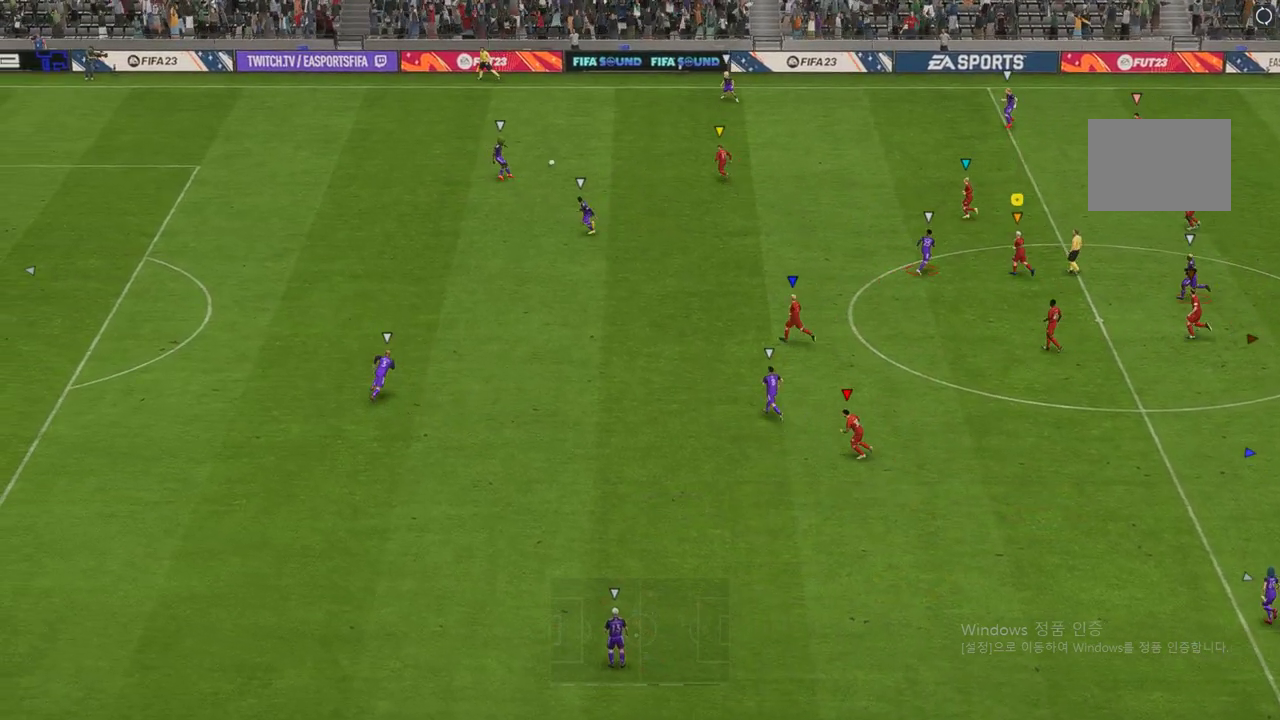
{"buttons": ["R2"], "left_stick": "up", "right_stick": "center", "events": [[101, "L2", "down"], [185, "L2", "up"], [218, "left_stick", "left"], [319, "R2", "down"], [420, "left_stick", "up"]]}
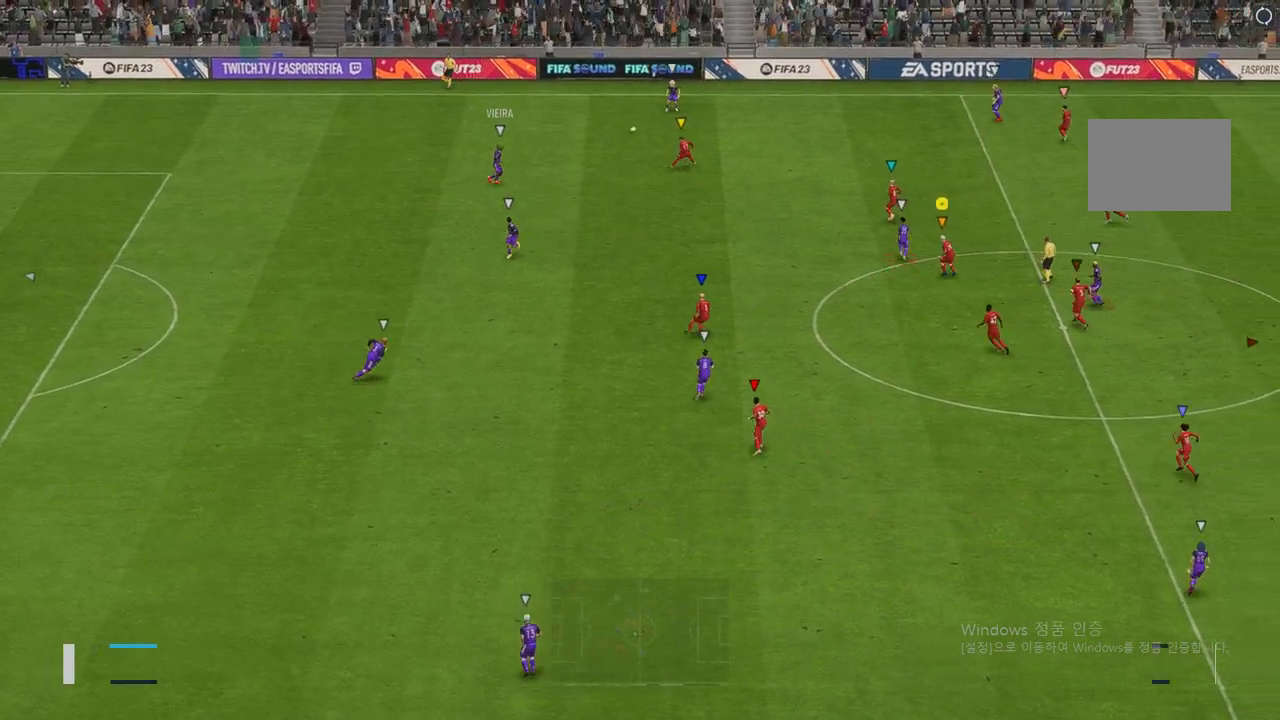
{"buttons": ["R2"], "left_stick": "up", "right_stick": "center", "events": [[285, "R2", "up"], [437, "R2", "down"]]}
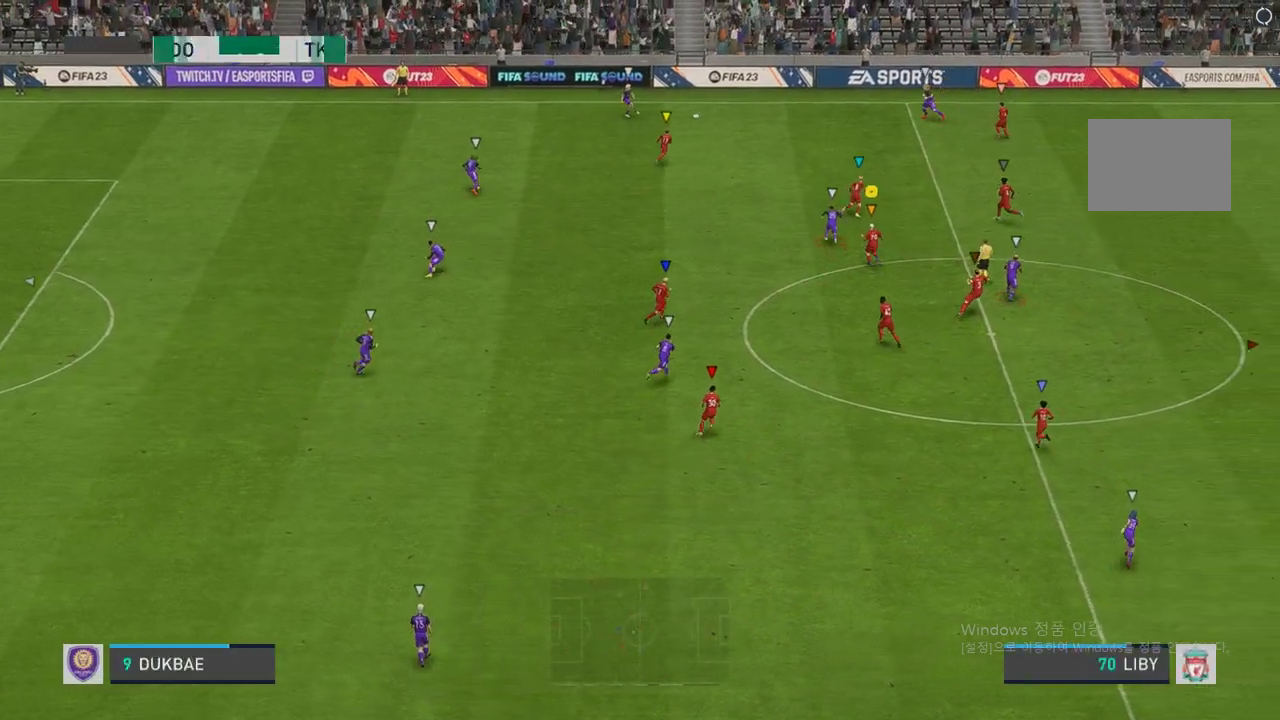
{"buttons": ["L2", "R2"], "left_stick": "up-right", "right_stick": "center", "events": [[269, "left_stick", "up-left"], [319, "L2", "down"], [403, "left_stick", "up-right"]]}
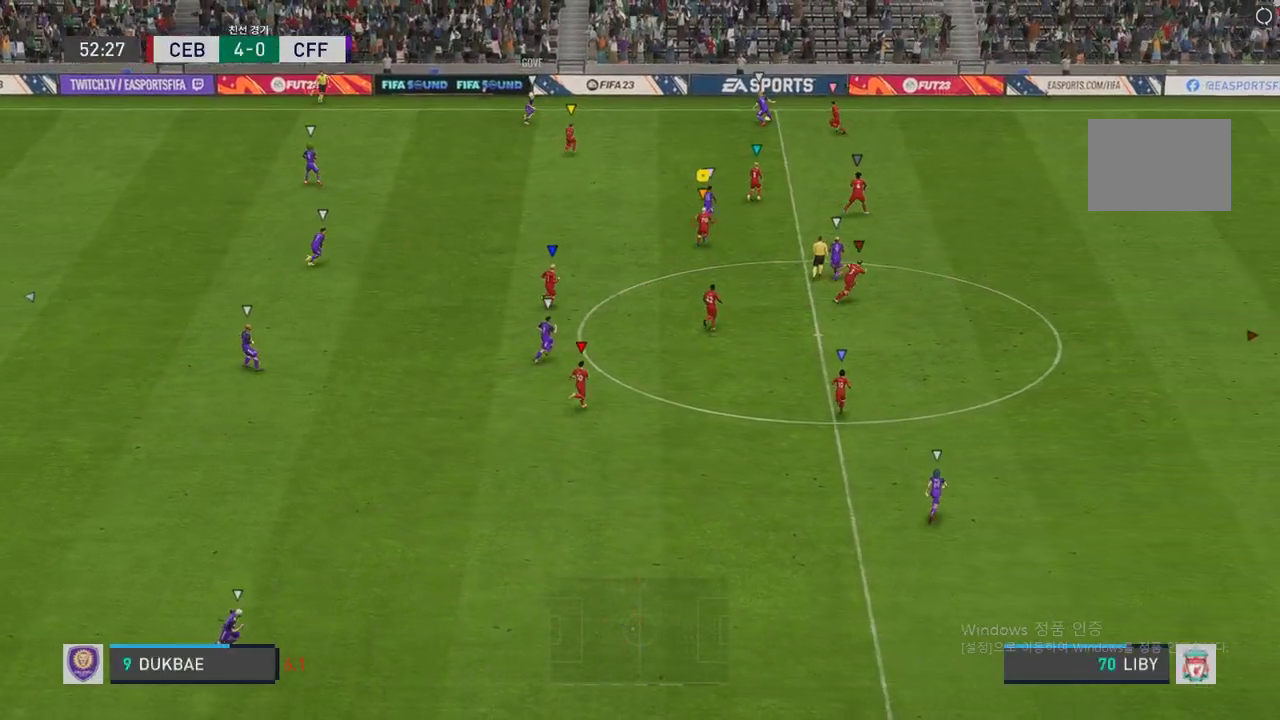
{"buttons": ["R2"], "left_stick": "up-right", "right_stick": "center", "events": [[337, "L2", "up"]]}
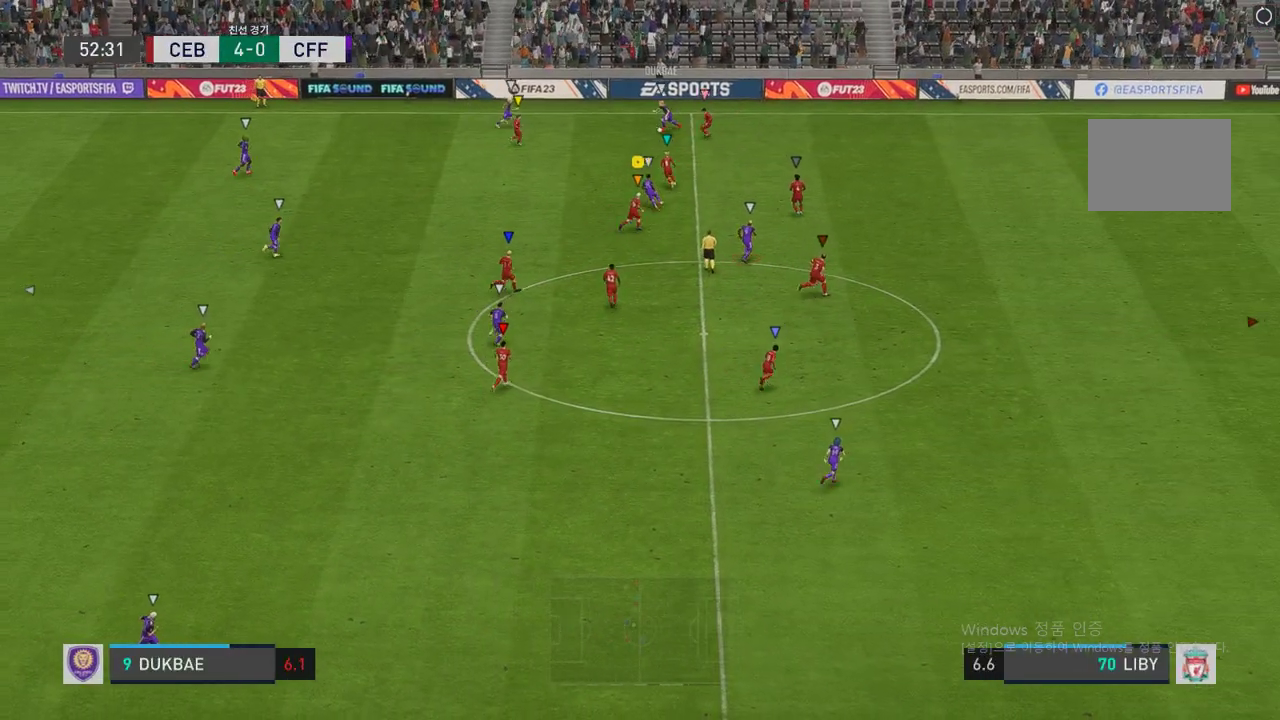
{"buttons": ["L2", "R2"], "left_stick": "up", "right_stick": "center", "events": [[17, "left_stick", "center"], [101, "R2", "up"], [118, "L2", "down"], [134, "left_stick", "right"], [336, "R2", "down"], [471, "left_stick", "up"]]}
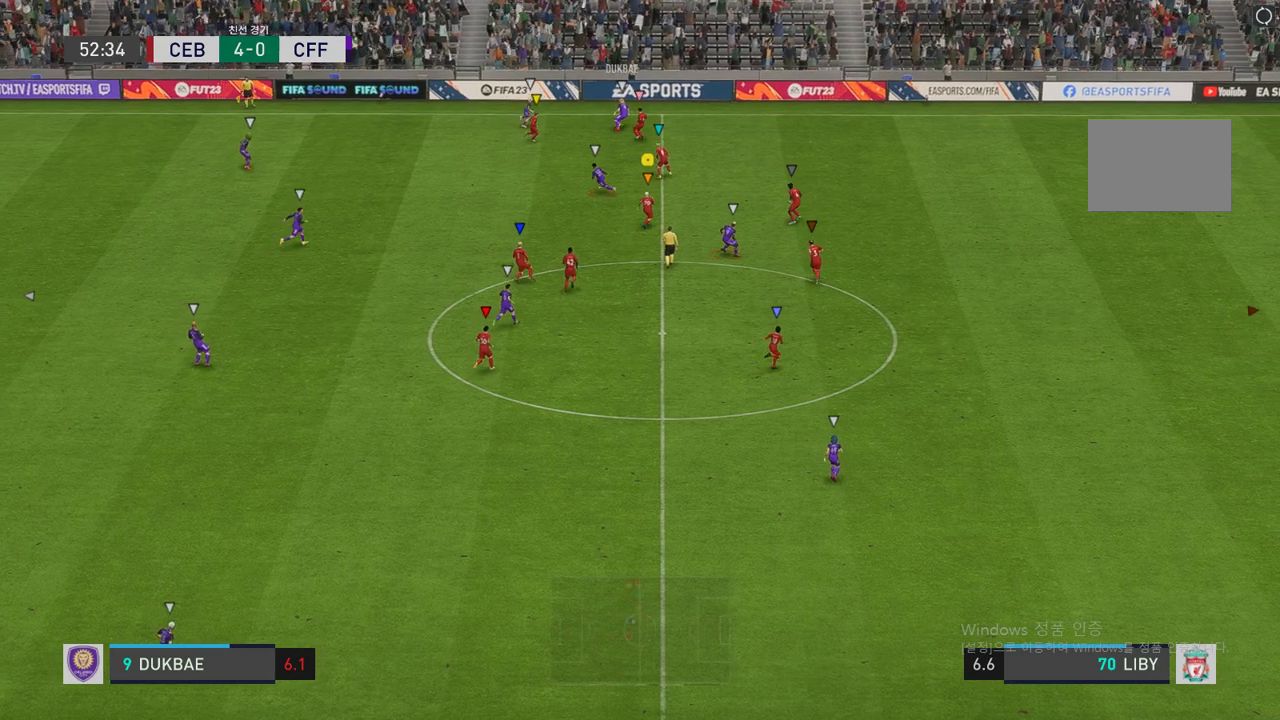
{"buttons": ["L2", "R2"], "left_stick": "up-left", "right_stick": "center", "events": [[84, "left_stick", "up-right"], [471, "left_stick", "up-left"]]}
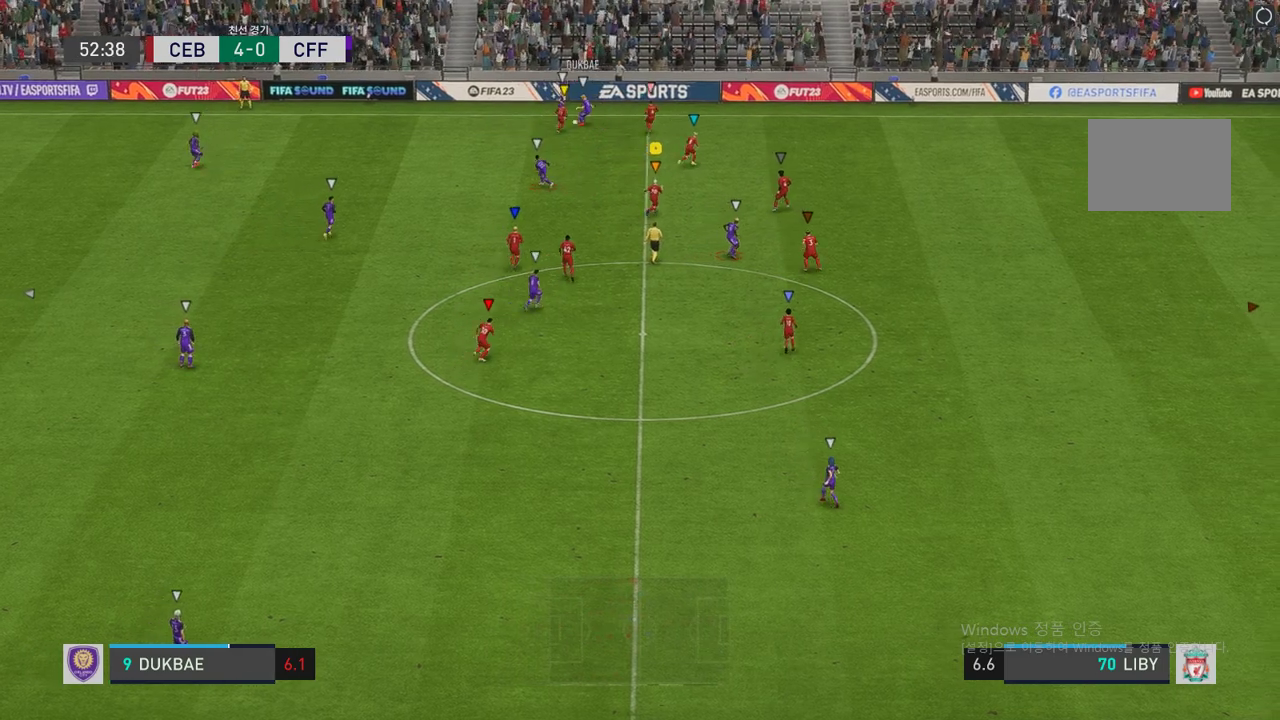
{"buttons": ["L2", "R2"], "left_stick": "left", "right_stick": "center", "events": [[168, "left_stick", "left"]]}
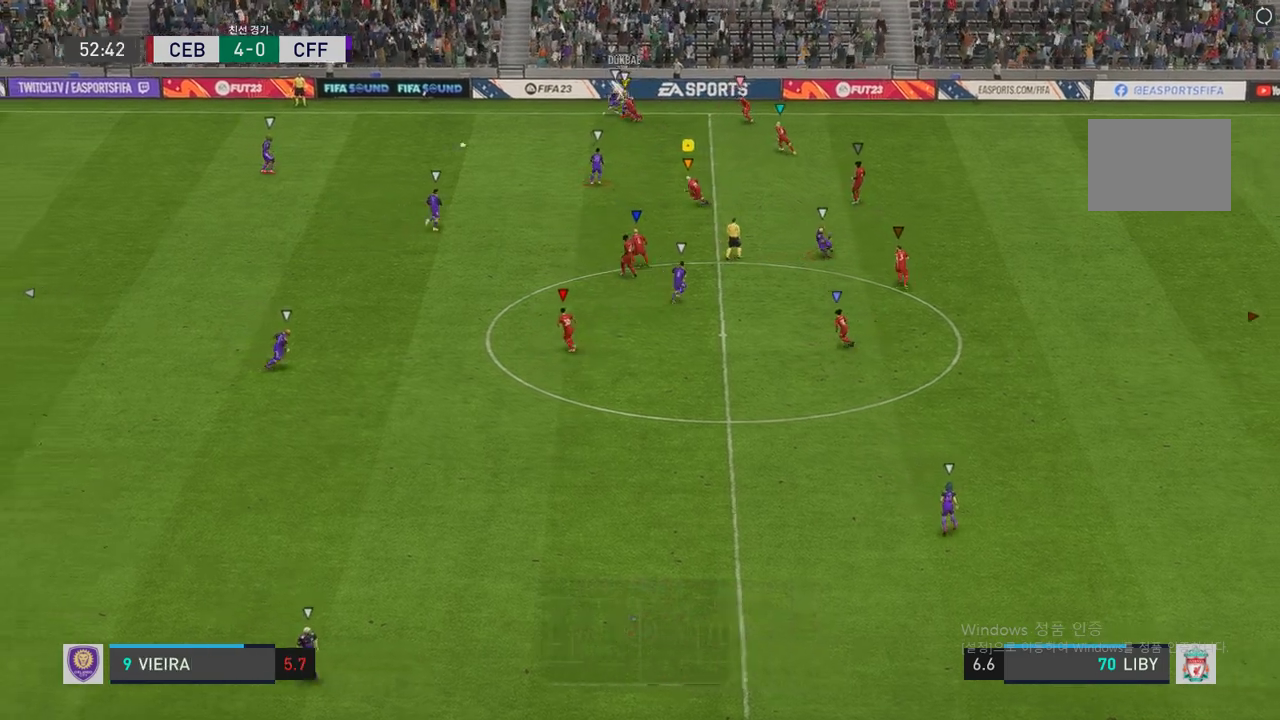
{"buttons": ["L2", "R2"], "left_stick": "right", "right_stick": "center", "events": [[168, "L2", "up"], [320, "left_stick", "center"], [404, "L2", "down"], [437, "left_stick", "right"]]}
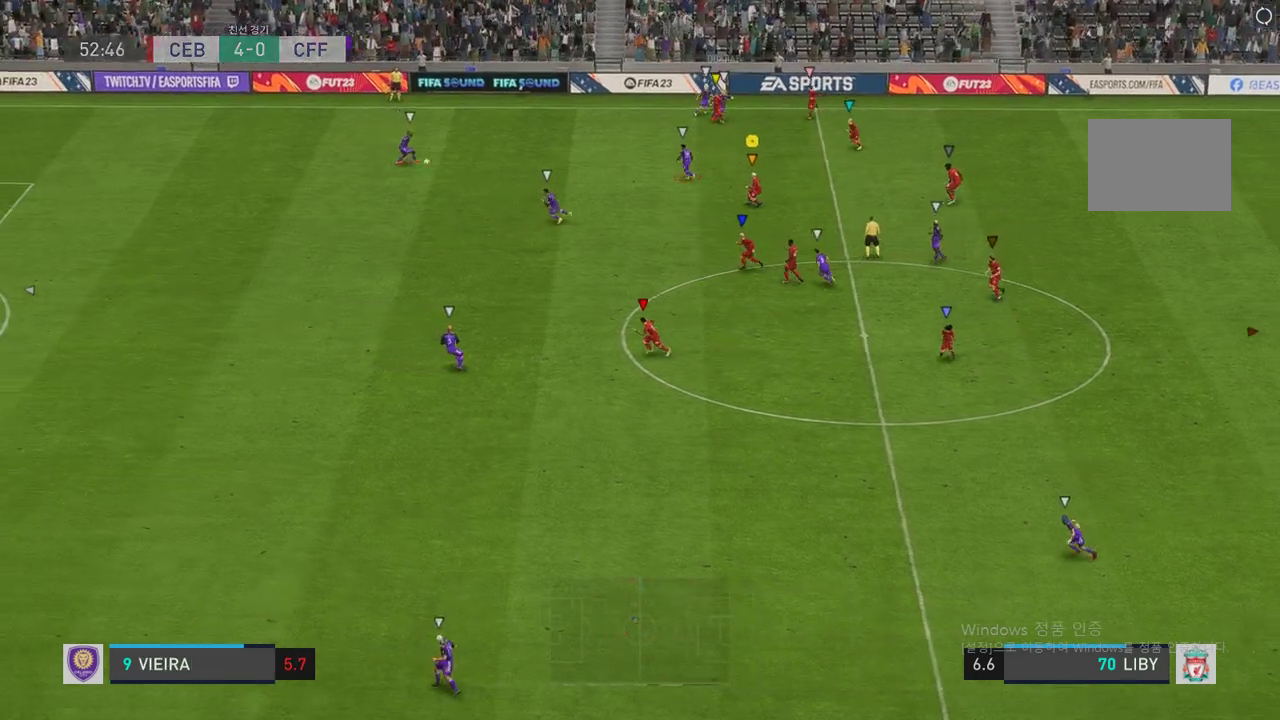
{"buttons": ["L2", "R2"], "left_stick": "right", "right_stick": "center", "events": [[101, "left_stick", "down-right"], [487, "left_stick", "right"]]}
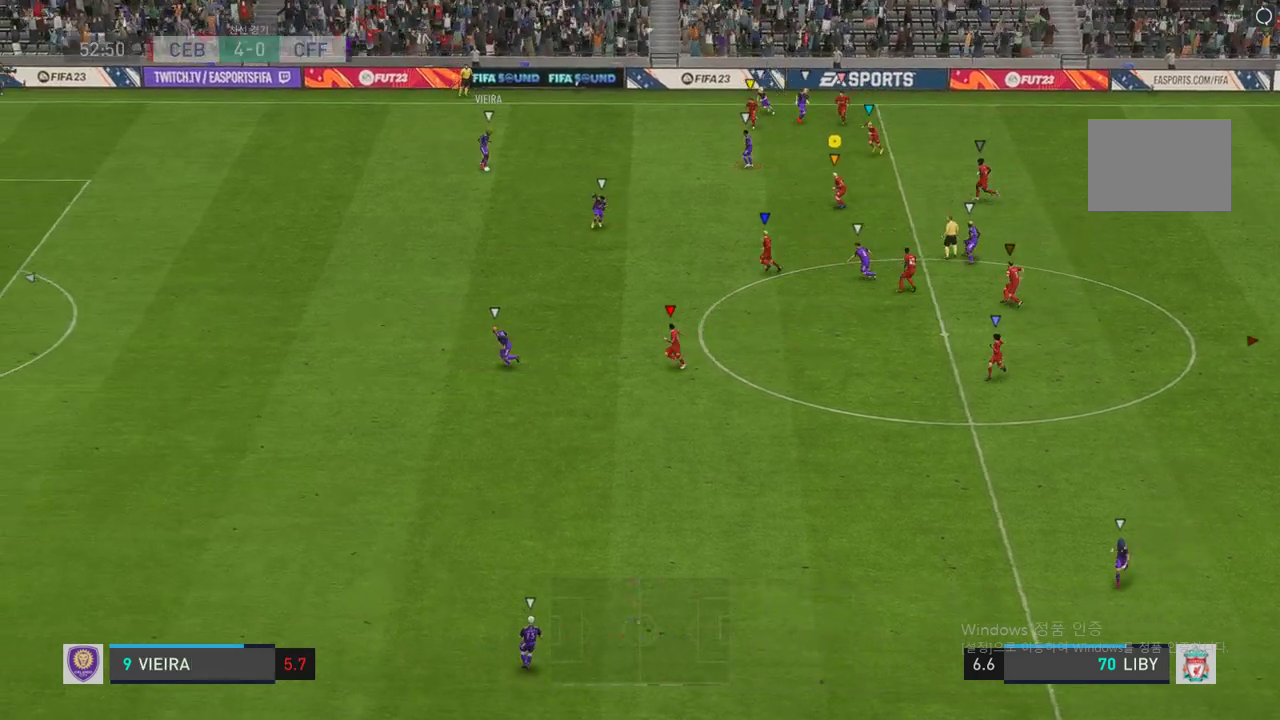
{"buttons": ["L2", "R2"], "left_stick": "center", "right_stick": "center", "events": [[185, "left_stick", "up-right"], [303, "left_stick", "up"], [471, "left_stick", "center"]]}
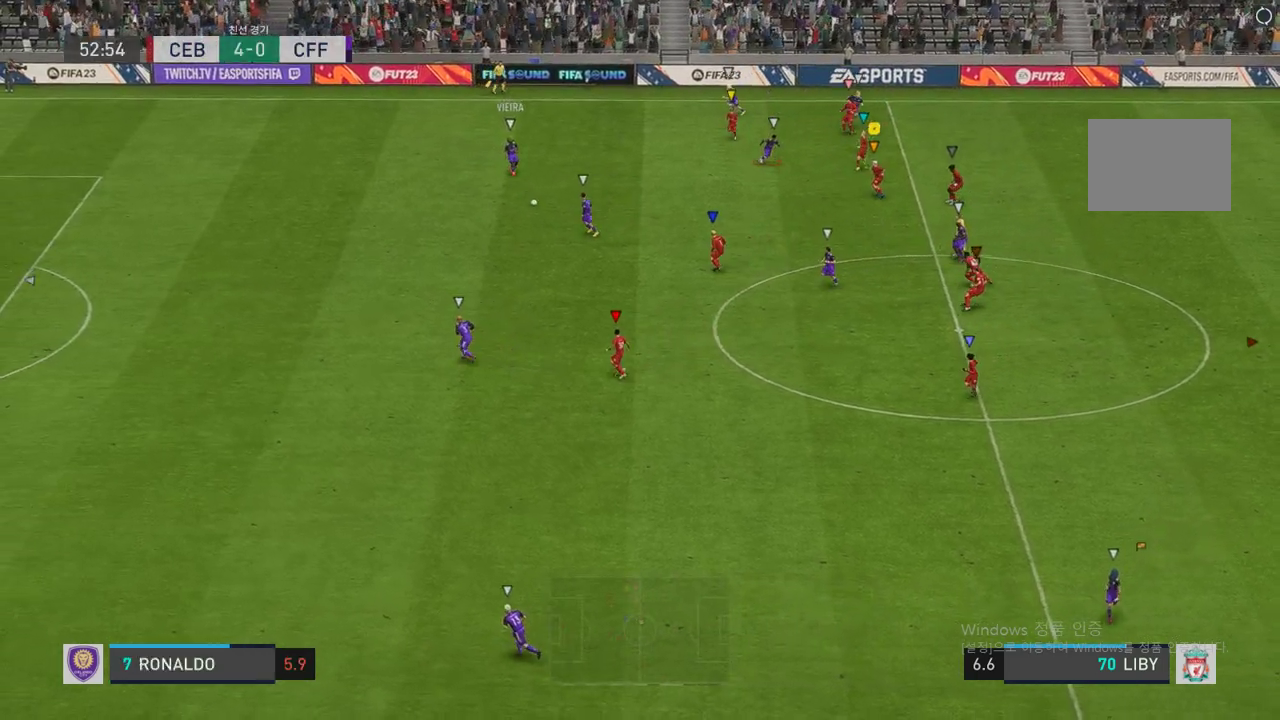
{"buttons": ["L2", "R2"], "left_stick": "right", "right_stick": "center", "events": [[185, "left_stick", "right"]]}
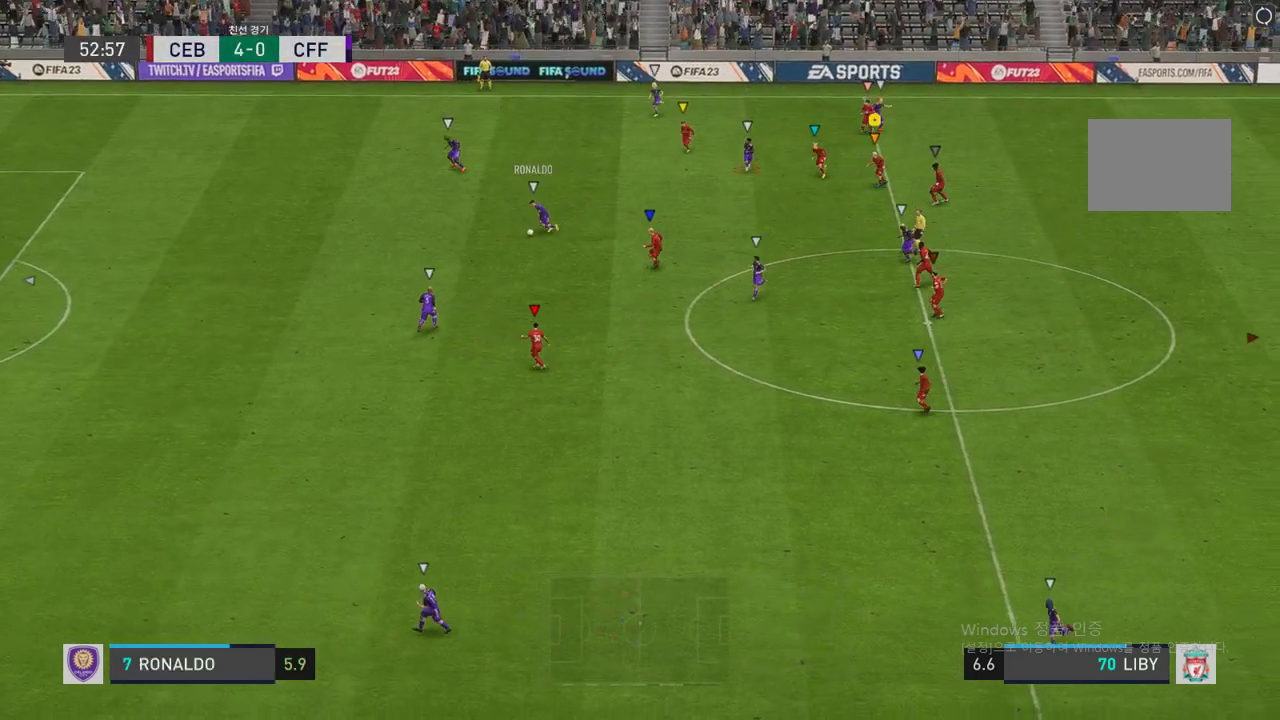
{"buttons": ["L2", "R2"], "left_stick": "down", "right_stick": "center", "events": [[17, "left_stick", "down-right"], [168, "left_stick", "down"]]}
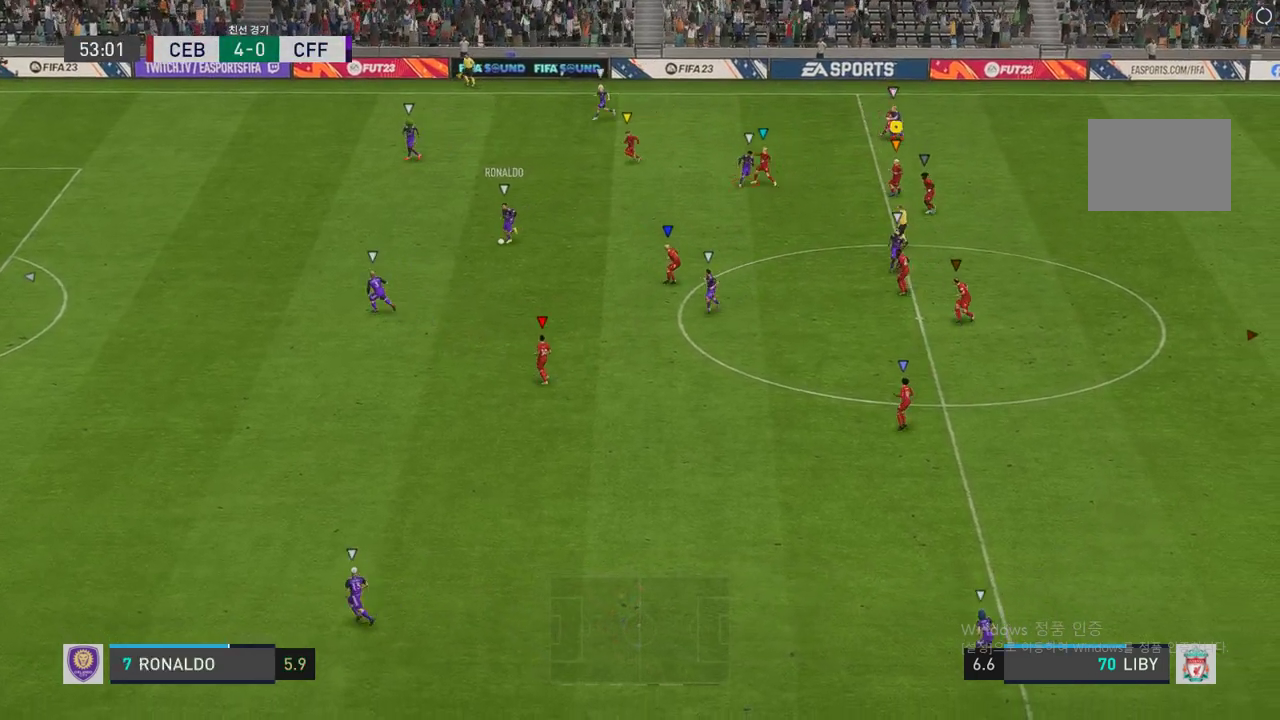
{"buttons": ["R2"], "left_stick": "down-left", "right_stick": "center", "events": [[386, "L2", "up"], [403, "left_stick", "down-left"]]}
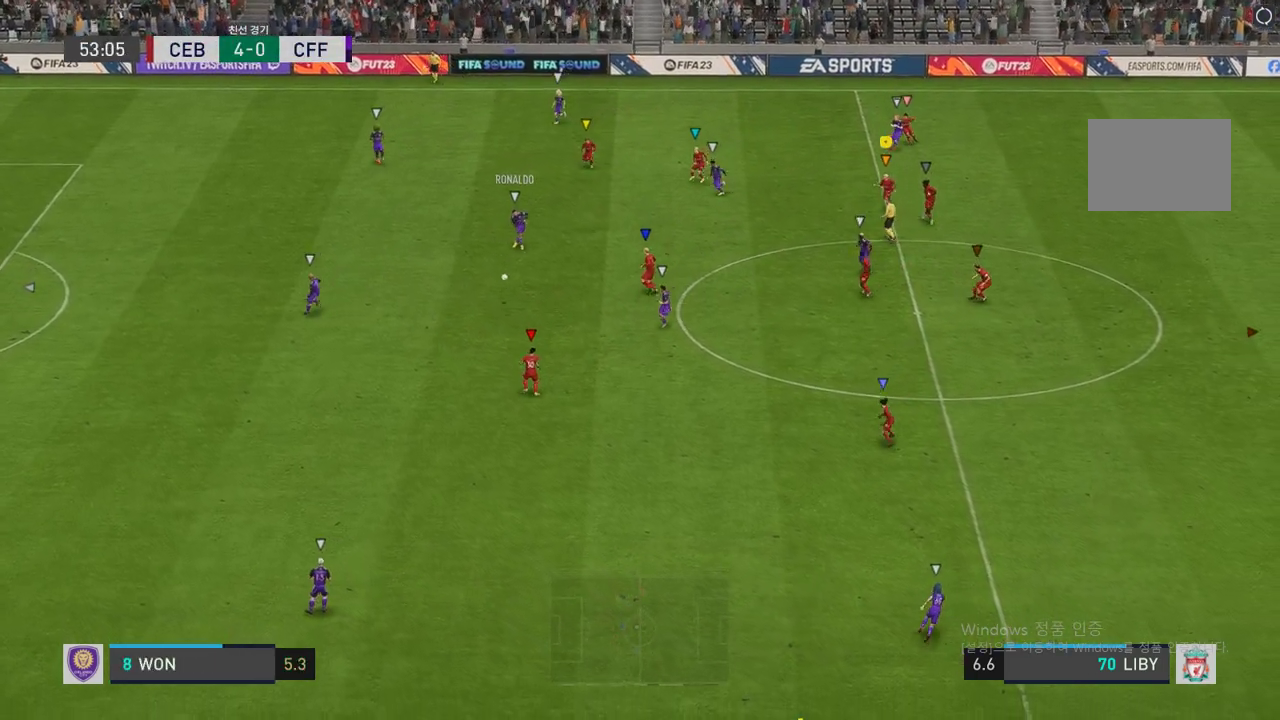
{"buttons": ["R2"], "left_stick": "down", "right_stick": "center", "events": [[320, "left_stick", "down"]]}
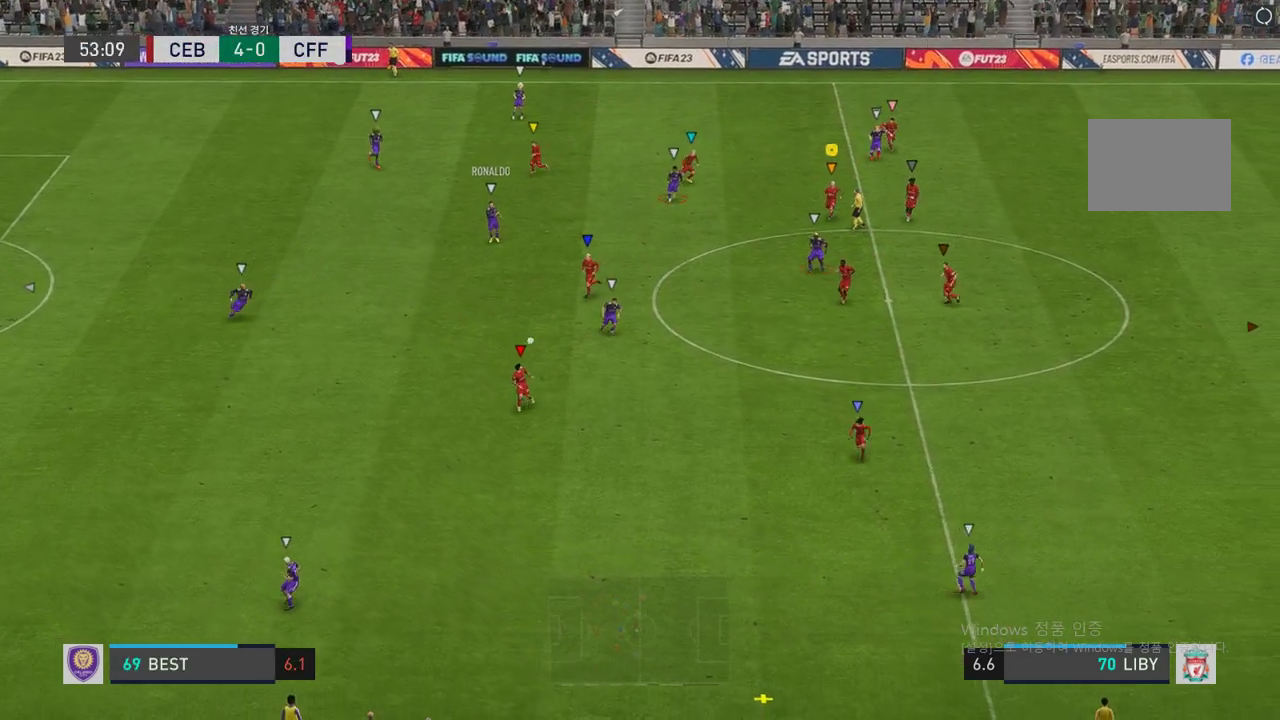
{"buttons": ["R2"], "left_stick": "down", "right_stick": "center", "events": []}
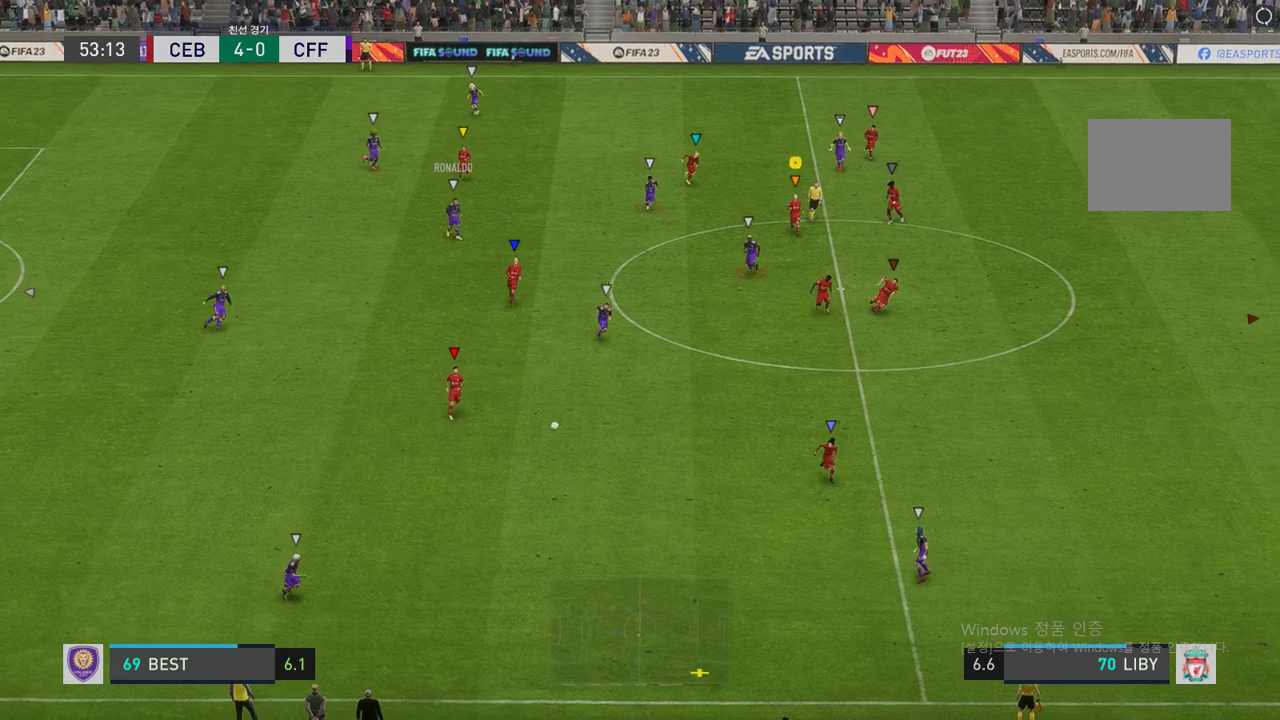
{"buttons": ["R2"], "left_stick": "down", "right_stick": "center", "events": []}
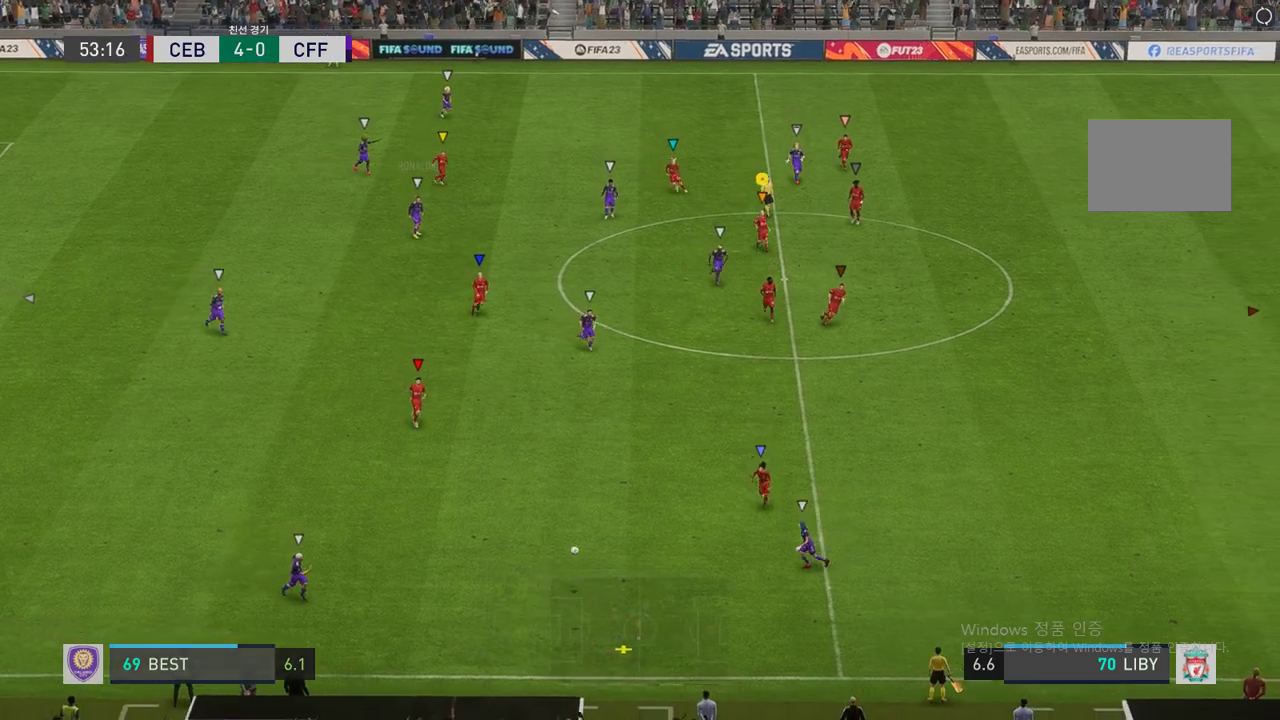
{"buttons": ["R2"], "left_stick": "down", "right_stick": "center", "events": []}
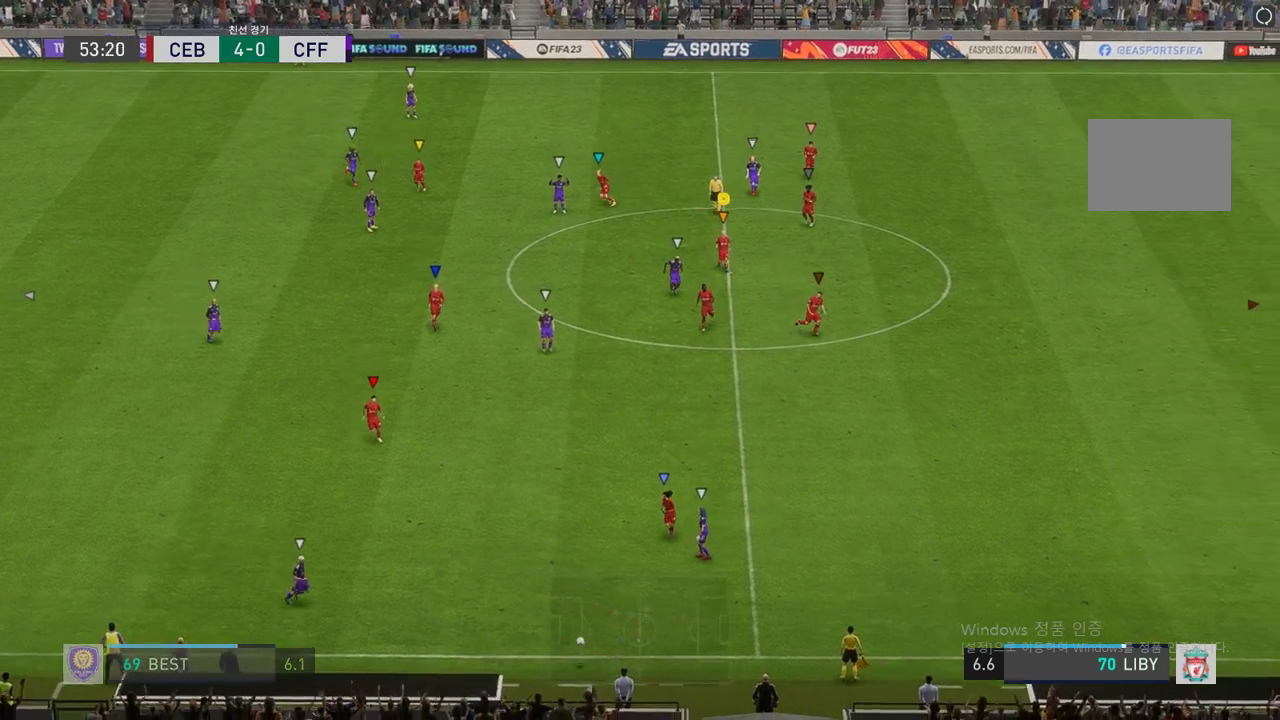
{"buttons": [], "left_stick": "down", "right_stick": "center", "events": [[51, "R2", "up"]]}
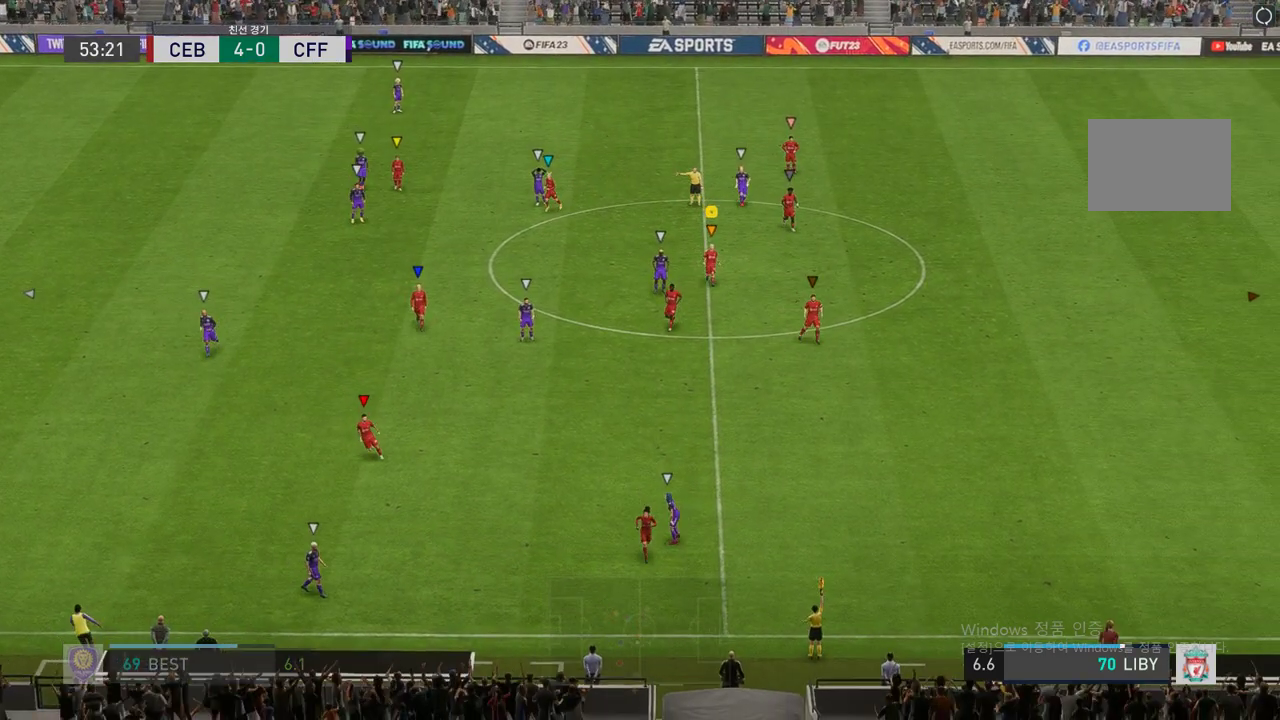
{"buttons": [], "left_stick": "down", "right_stick": "center", "events": []}
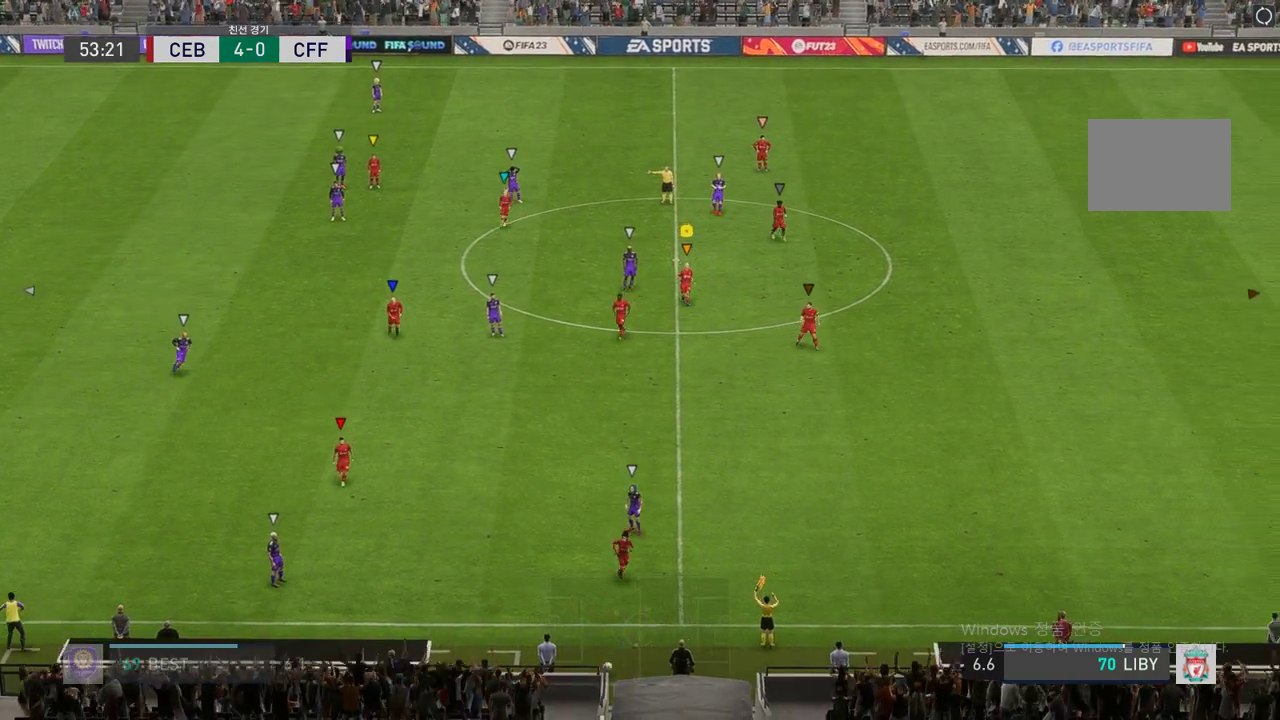
{"buttons": [], "left_stick": "down", "right_stick": "center", "events": []}
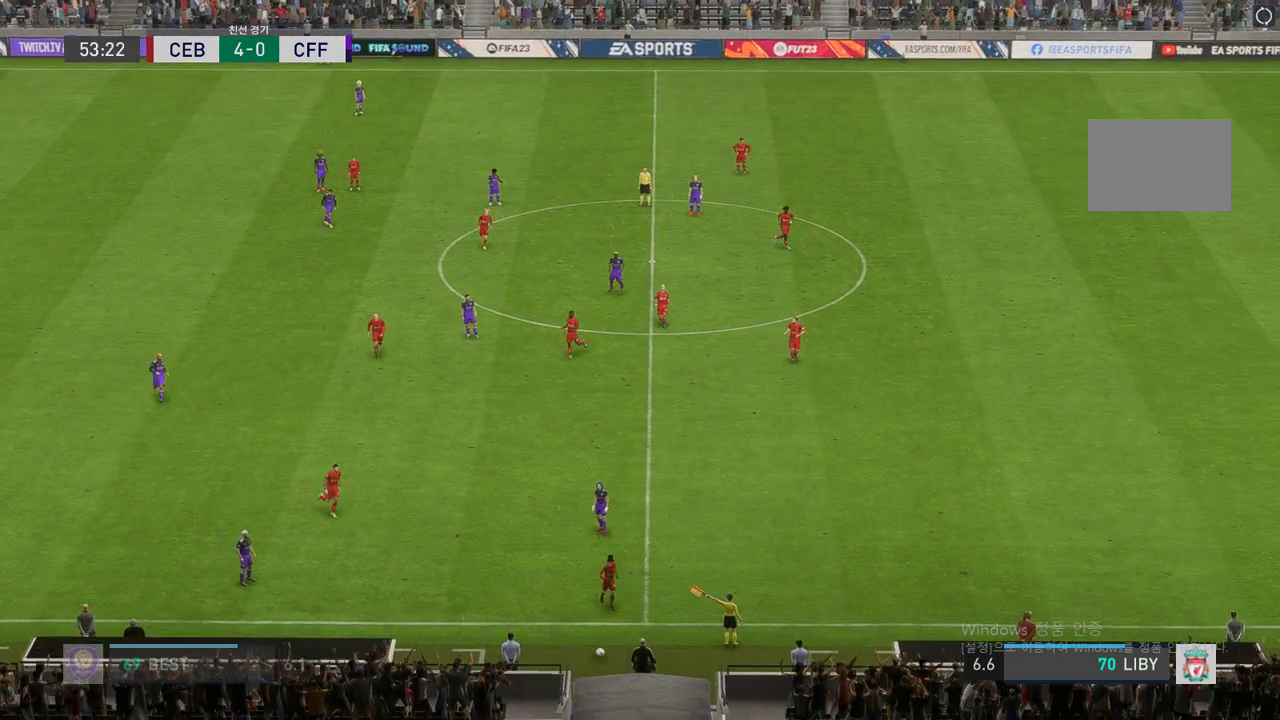
{"buttons": [], "left_stick": "down", "right_stick": "center", "events": []}